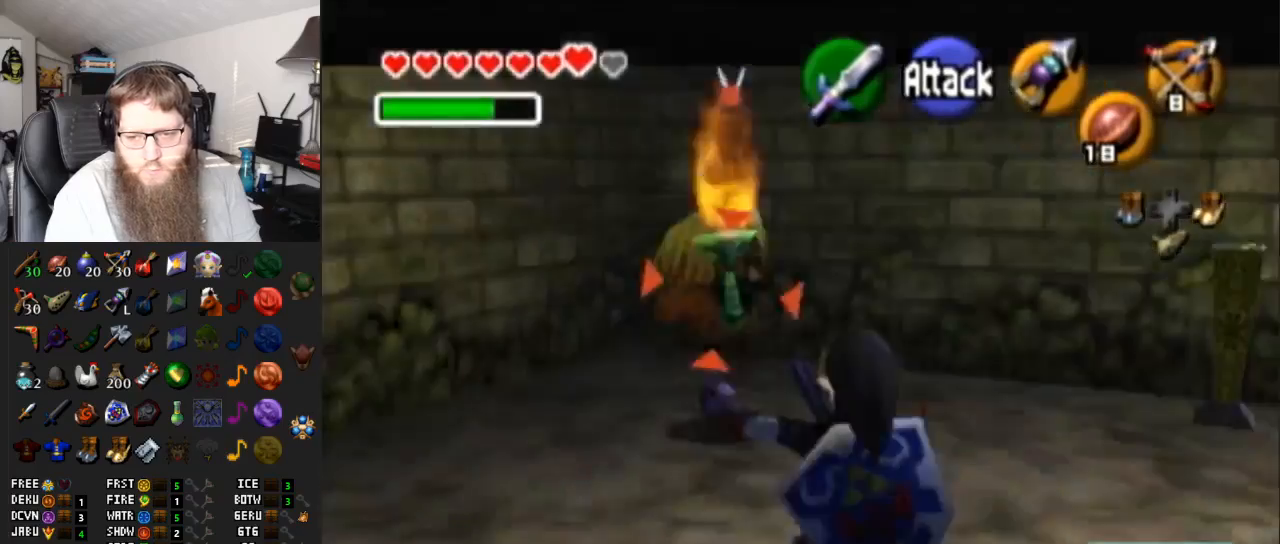
Gameplay with a controller (Nintendo layout); each line is a JSON object with the inputs held at the frame after it. "events" lists button and stick changes between this image and that frame as [ms after this image, input, new state], when the widget could be followed in between. Not read: L3 R3.
{"buttons": ["A", "L1"], "left_stick": "center", "right_stick": "center", "events": [[167, "left_stick", "center"], [200, "A", "down"], [383, "A", "up"], [450, "A", "down"]]}
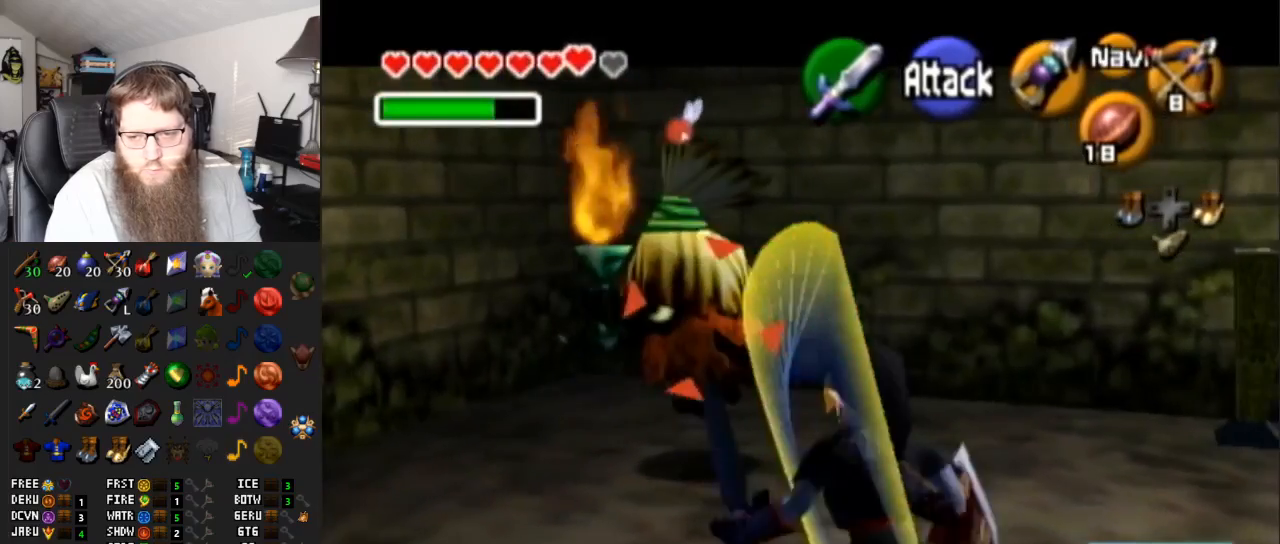
{"buttons": [], "left_stick": "center", "right_stick": "center", "events": [[83, "A", "up"], [367, "L1", "up"]]}
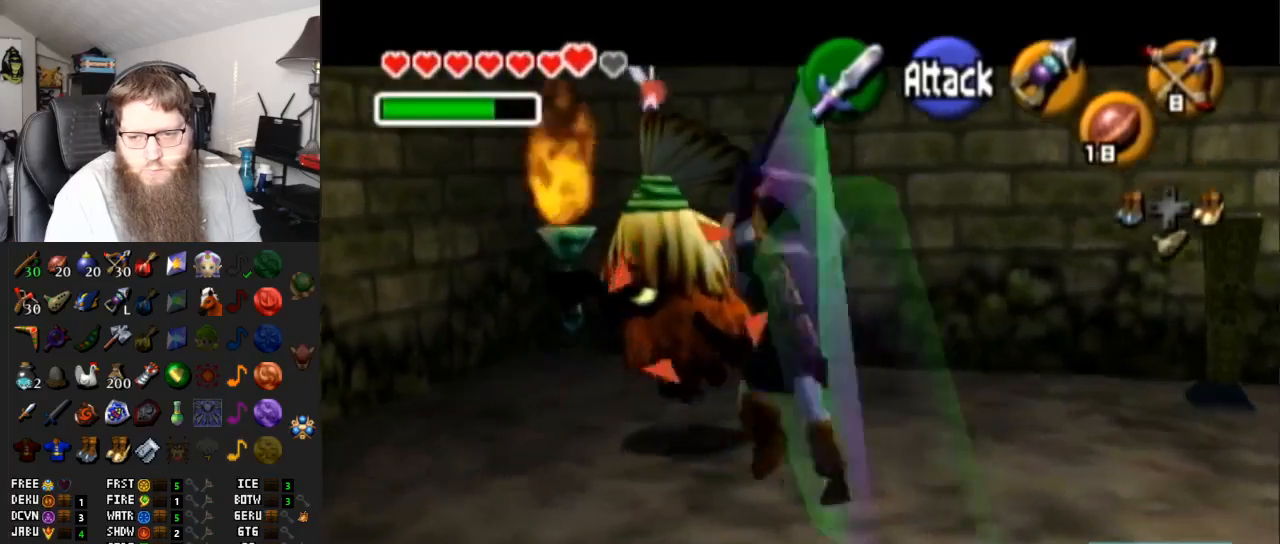
{"buttons": [], "left_stick": "up-left", "right_stick": "center", "events": [[367, "left_stick", "up-left"]]}
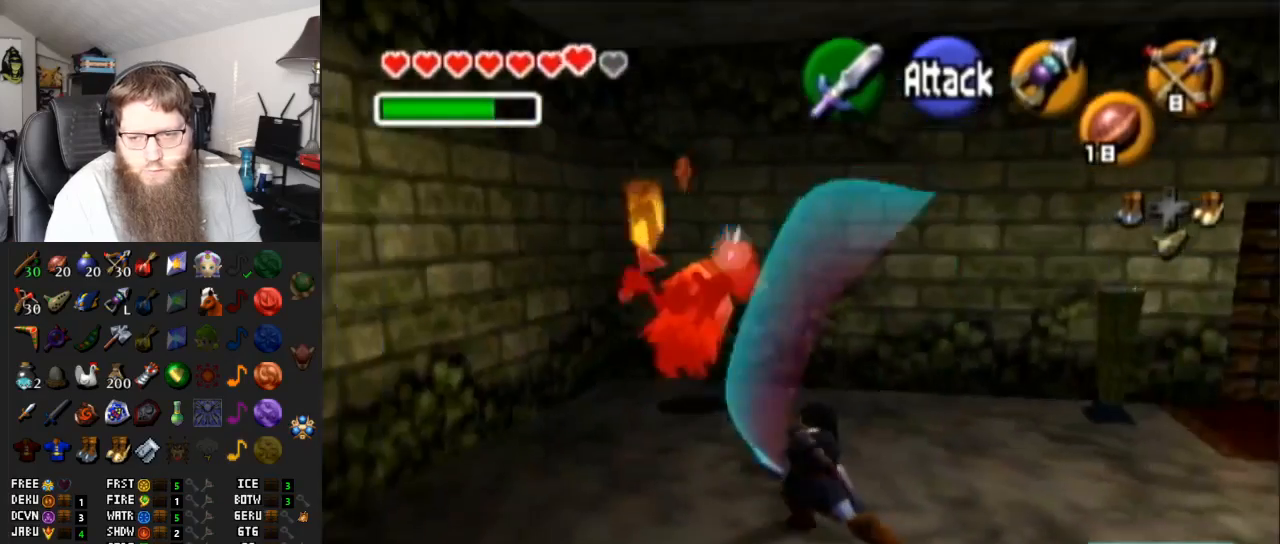
{"buttons": [], "left_stick": "center", "right_stick": "center", "events": [[483, "left_stick", "center"]]}
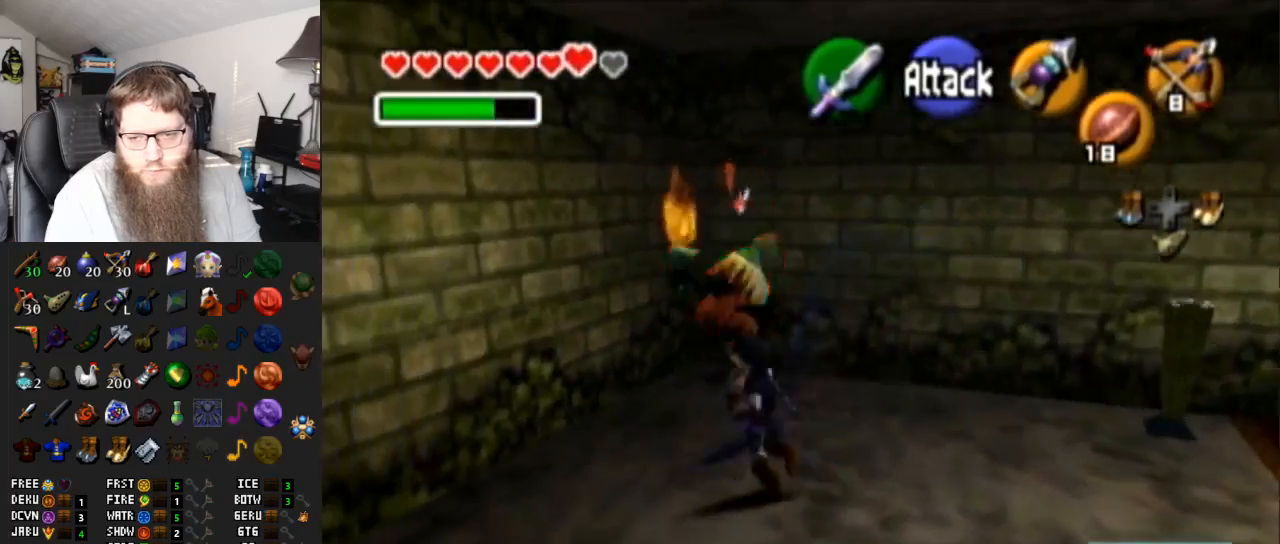
{"buttons": [], "left_stick": "up", "right_stick": "center", "events": [[417, "left_stick", "up"]]}
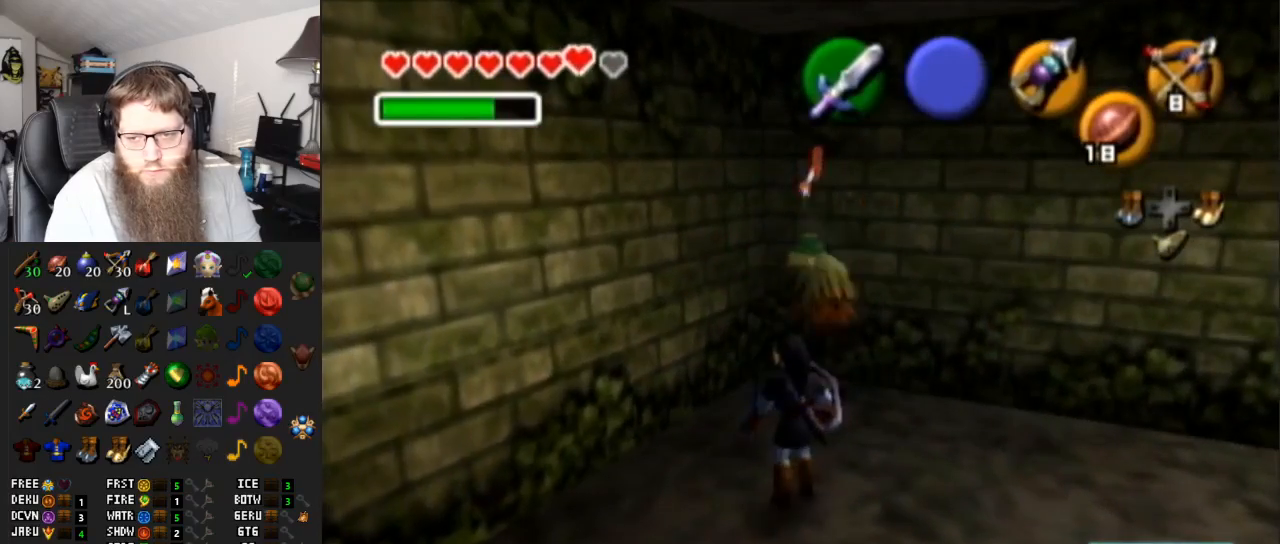
{"buttons": [], "left_stick": "center", "right_stick": "center", "events": [[83, "left_stick", "center"], [167, "Z", "down"], [333, "Z", "up"]]}
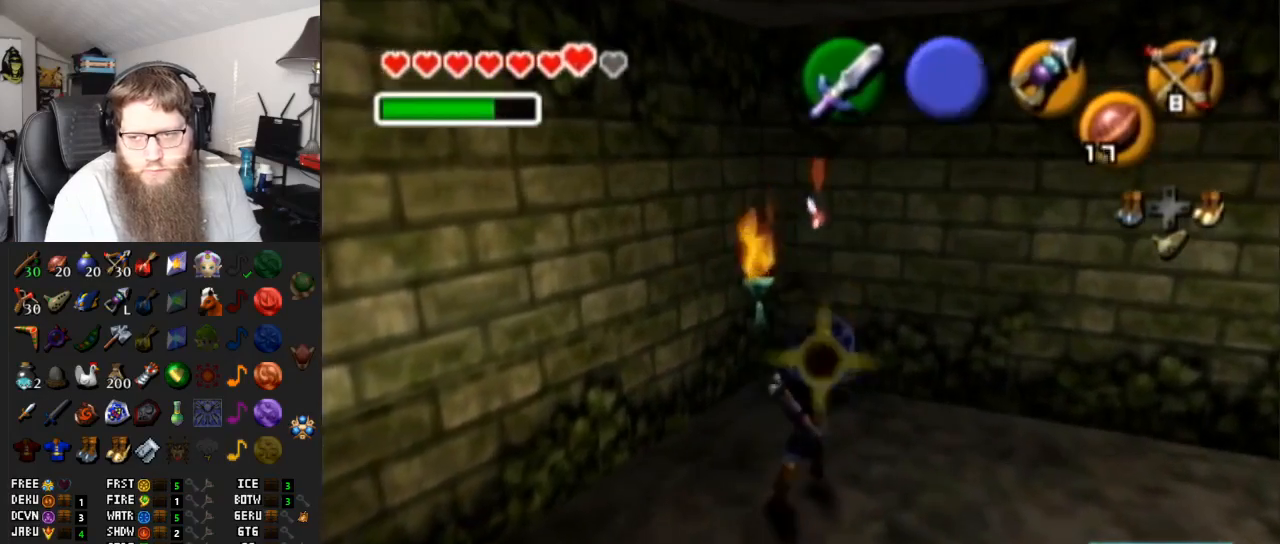
{"buttons": ["R1"], "left_stick": "down", "right_stick": "center", "events": [[183, "R1", "down"], [450, "left_stick", "down"]]}
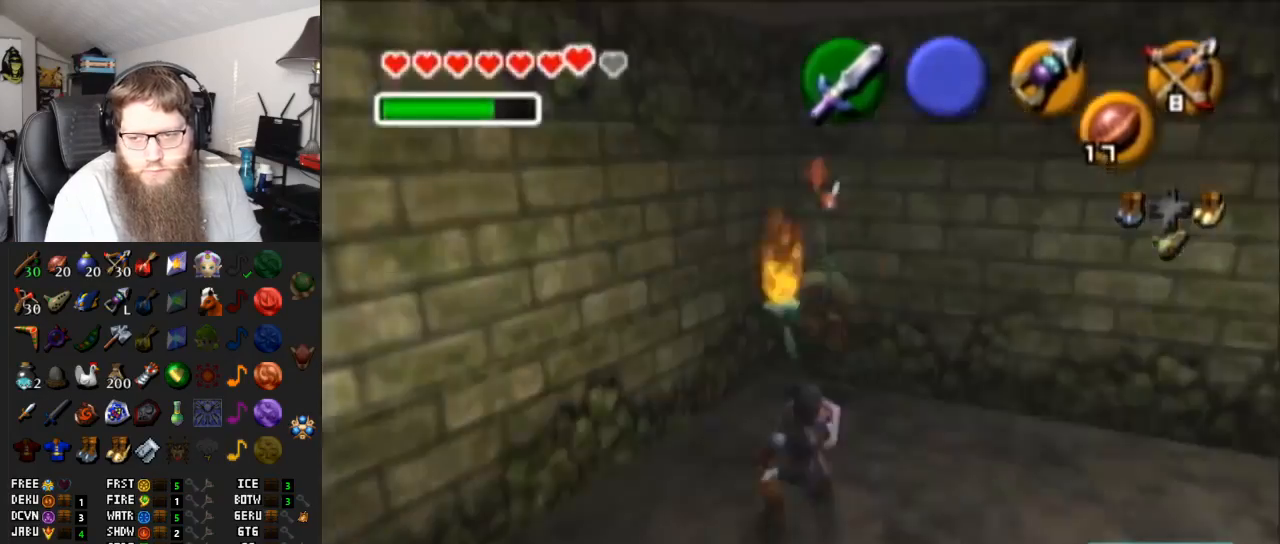
{"buttons": ["B", "R1"], "left_stick": "down", "right_stick": "center", "events": [[317, "B", "down"], [433, "B", "up"], [500, "B", "down"]]}
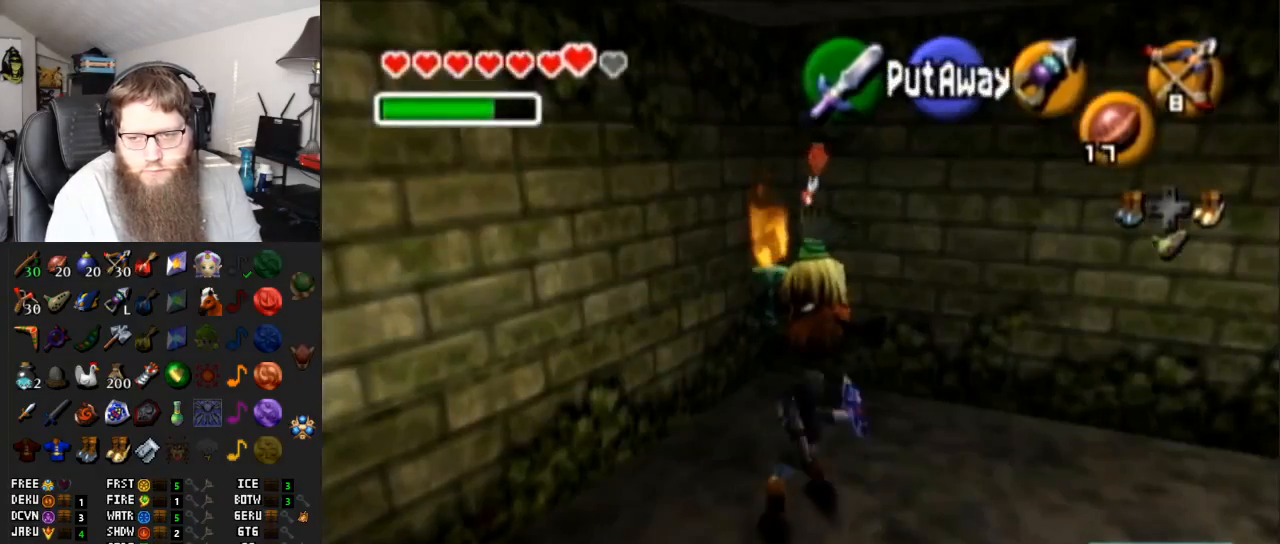
{"buttons": ["B", "R1"], "left_stick": "down", "right_stick": "center", "events": [[83, "B", "up"], [183, "B", "down"], [250, "B", "up"], [350, "B", "down"], [400, "B", "up"], [467, "B", "down"]]}
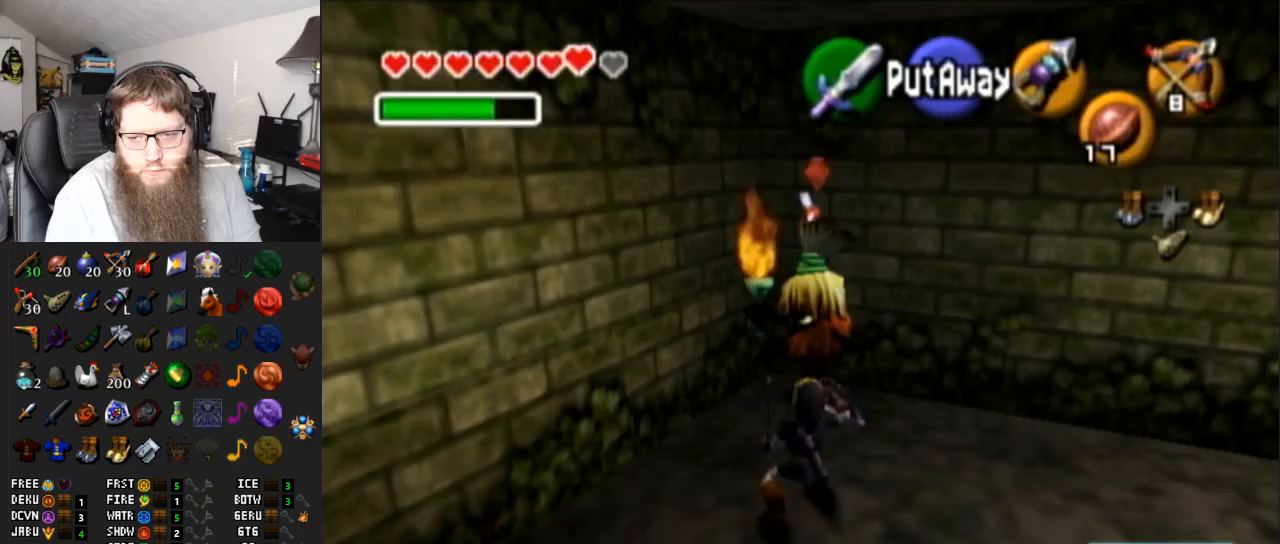
{"buttons": ["B", "R1"], "left_stick": "up", "right_stick": "center", "events": [[67, "B", "up"], [67, "left_stick", "center"], [183, "left_stick", "up"], [283, "R1", "up"], [400, "R1", "down"], [467, "B", "down"]]}
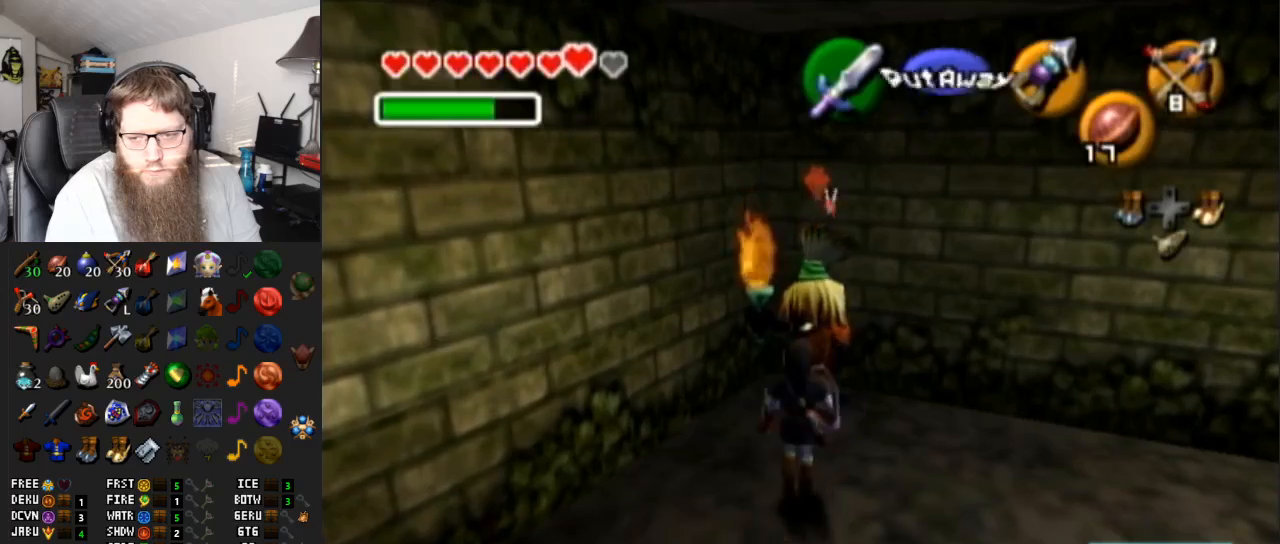
{"buttons": ["R1"], "left_stick": "down", "right_stick": "center", "events": [[100, "left_stick", "down"], [133, "B", "up"], [167, "B", "down"], [283, "B", "up"], [350, "B", "down"], [467, "B", "up"]]}
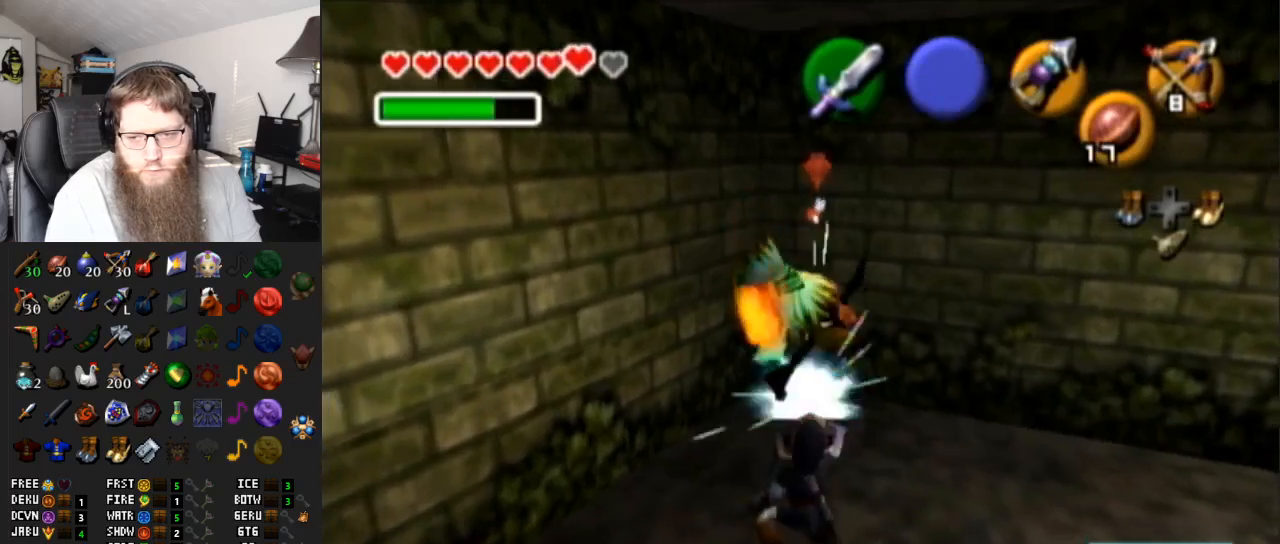
{"buttons": ["R1"], "left_stick": "down", "right_stick": "center", "events": [[33, "B", "down"], [133, "B", "up"], [200, "B", "down"], [283, "B", "up"], [350, "B", "down"], [450, "B", "up"]]}
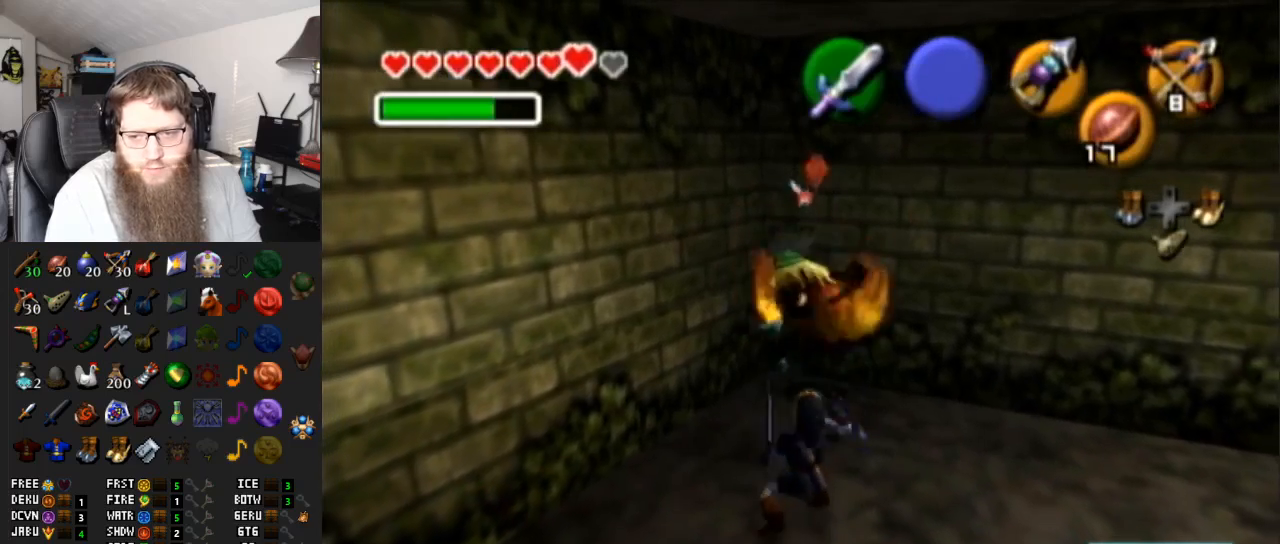
{"buttons": ["B", "R1"], "left_stick": "down", "right_stick": "center", "events": [[17, "B", "down"], [83, "B", "up"], [183, "B", "down"], [233, "B", "up"], [300, "B", "down"], [417, "B", "up"], [467, "B", "down"]]}
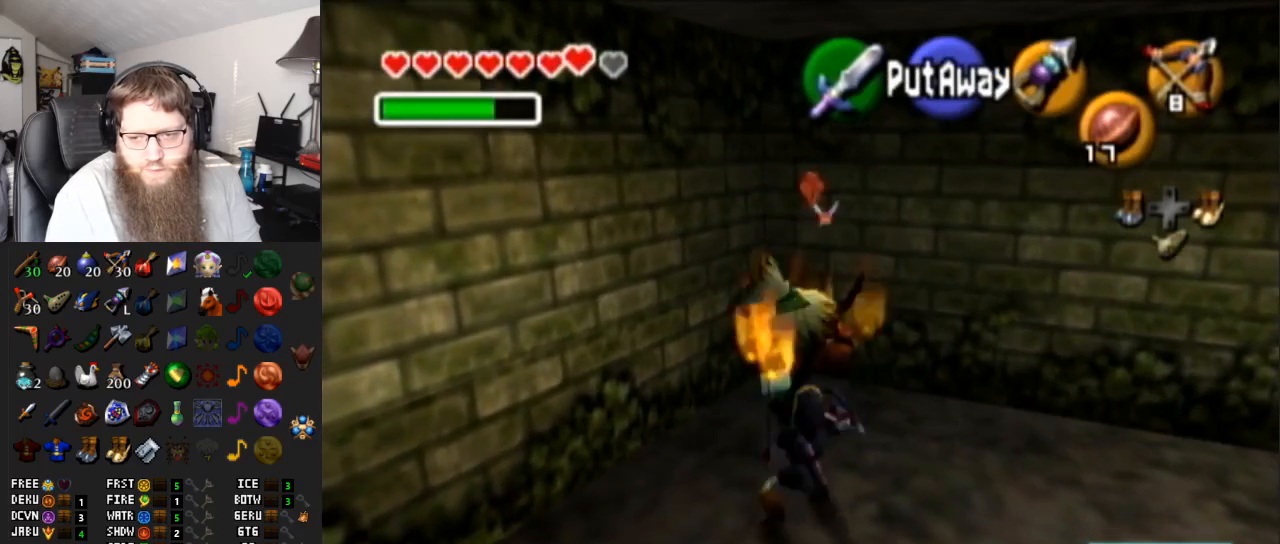
{"buttons": ["B", "R1"], "left_stick": "down", "right_stick": "center", "events": [[67, "B", "up"], [133, "B", "down"], [217, "B", "up"], [317, "B", "down"], [383, "B", "up"], [433, "B", "down"]]}
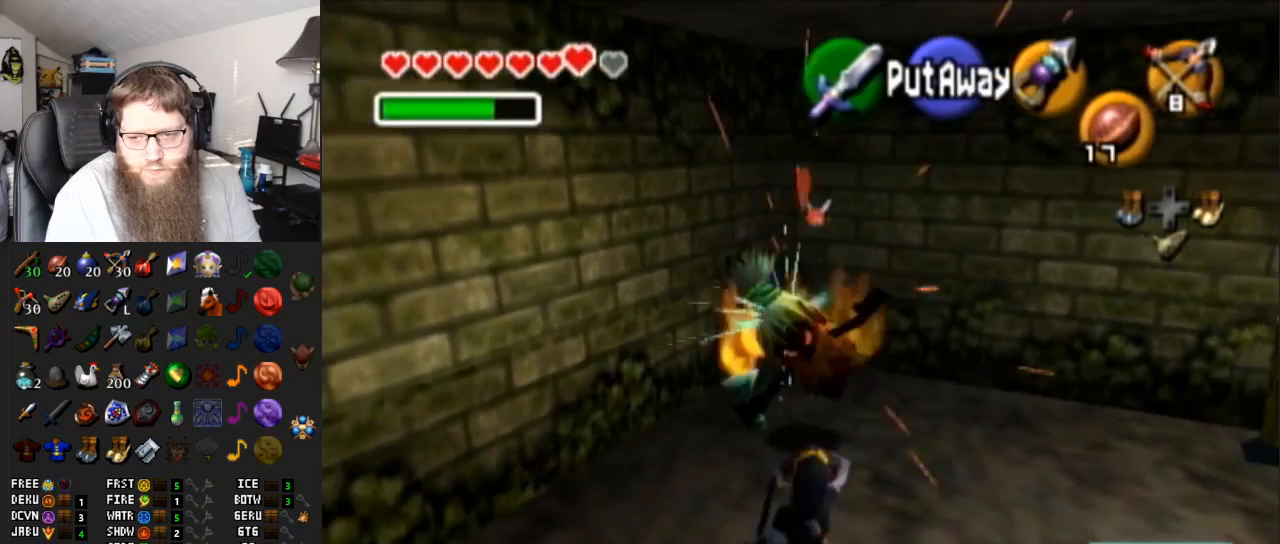
{"buttons": ["R1"], "left_stick": "down", "right_stick": "center", "events": [[33, "B", "up"], [133, "B", "down"], [183, "B", "up"], [283, "B", "down"], [350, "B", "up"], [417, "B", "down"], [467, "B", "up"]]}
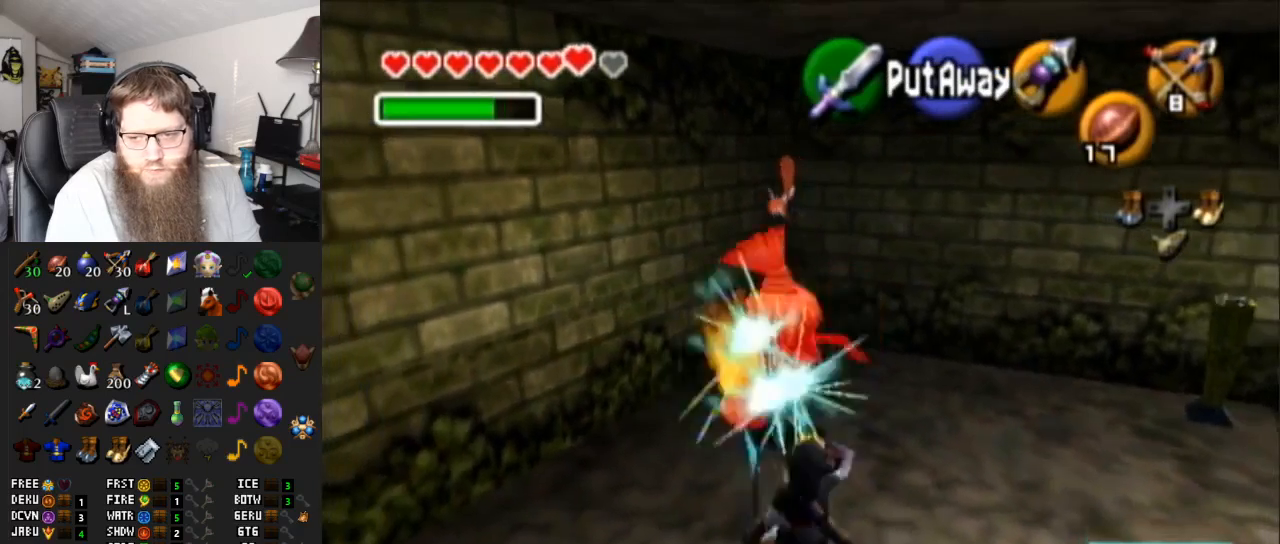
{"buttons": [], "left_stick": "up", "right_stick": "center", "events": [[67, "B", "down"], [150, "B", "up"], [217, "B", "down"], [283, "B", "up"], [383, "left_stick", "center"], [400, "R1", "up"], [433, "left_stick", "up"]]}
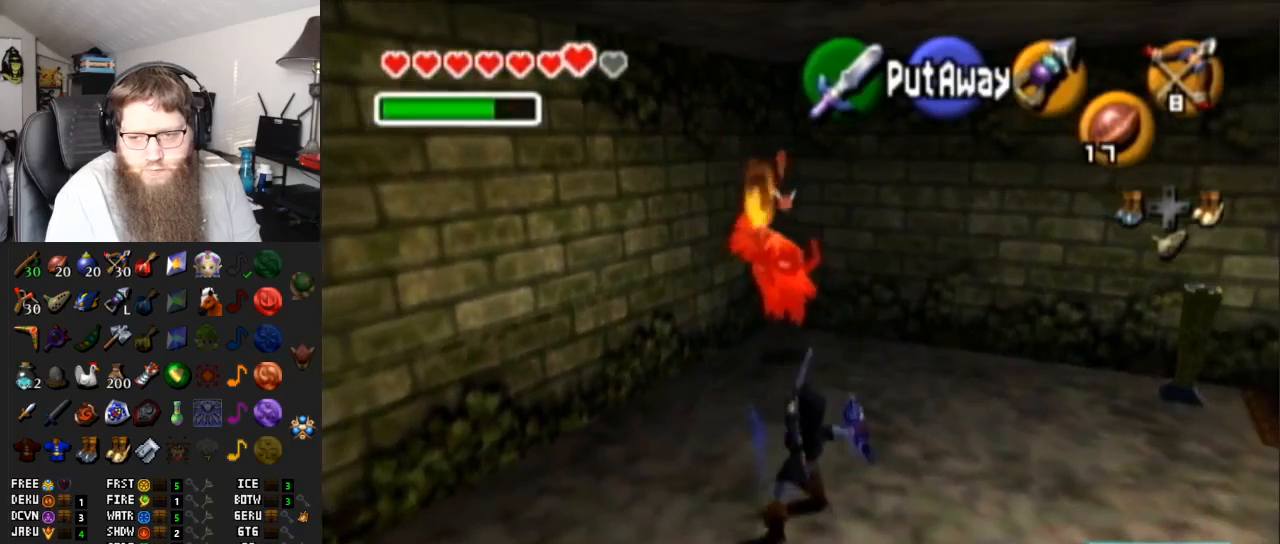
{"buttons": [], "left_stick": "up", "right_stick": "center", "events": []}
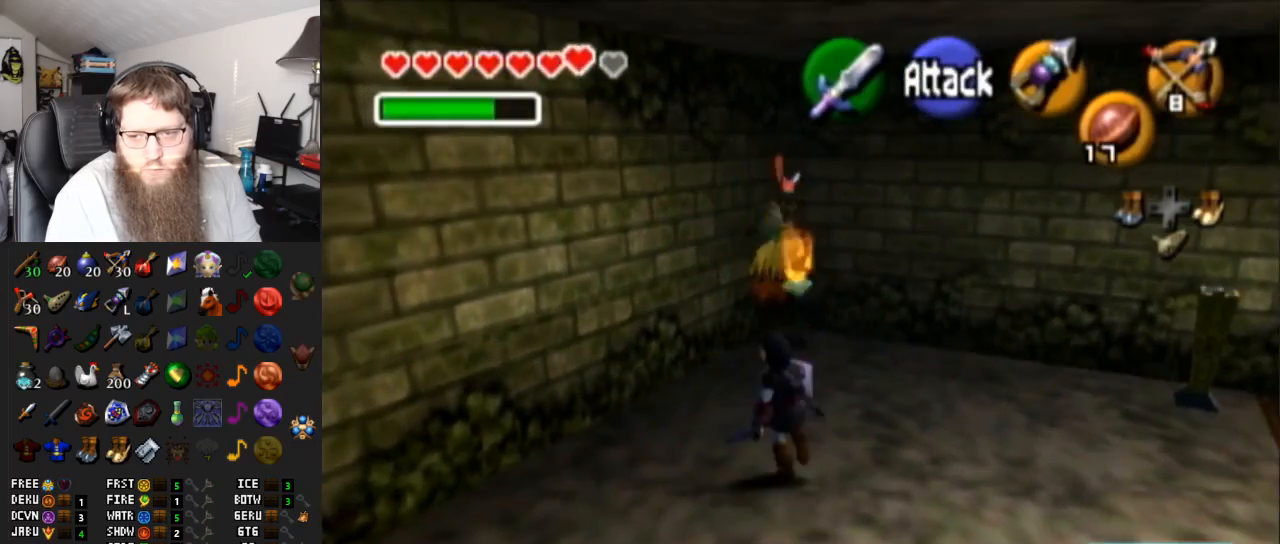
{"buttons": [], "left_stick": "up", "right_stick": "center", "events": [[100, "left_stick", "center"], [433, "left_stick", "up"]]}
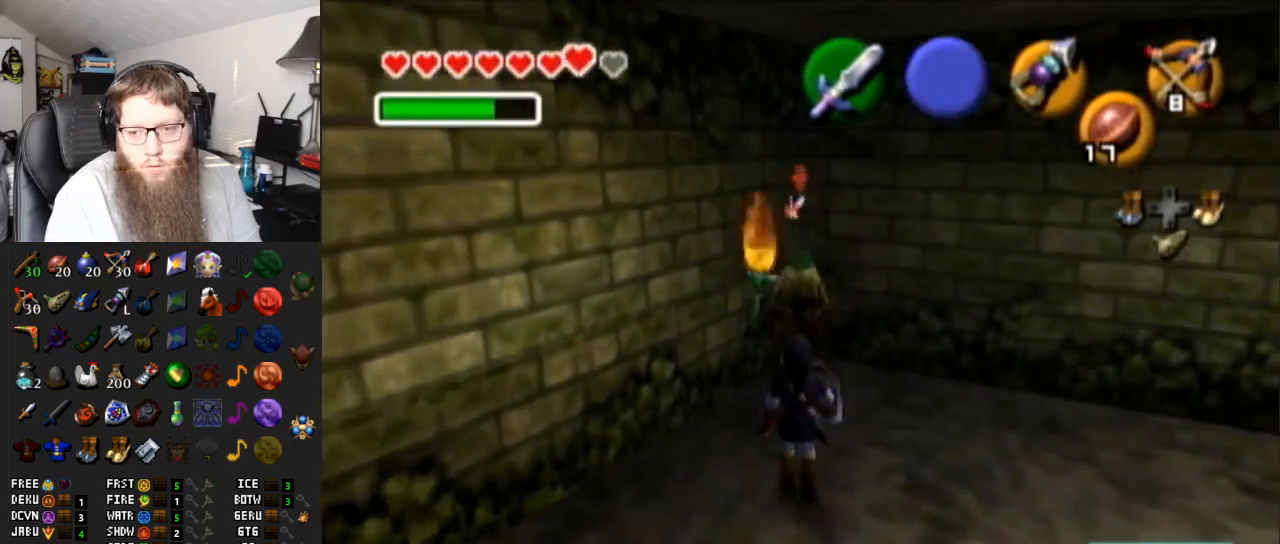
{"buttons": [], "left_stick": "center", "right_stick": "center", "events": [[100, "left_stick", "center"], [150, "Z", "down"], [300, "Z", "up"]]}
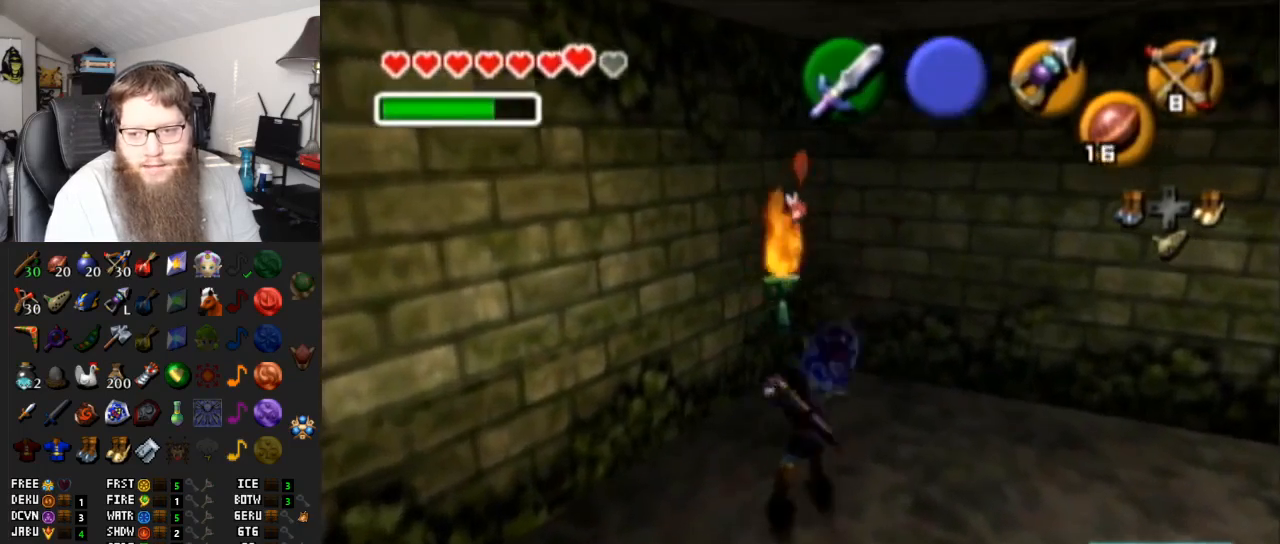
{"buttons": [], "left_stick": "center", "right_stick": "center", "events": [[150, "left_stick", "down"], [417, "left_stick", "center"]]}
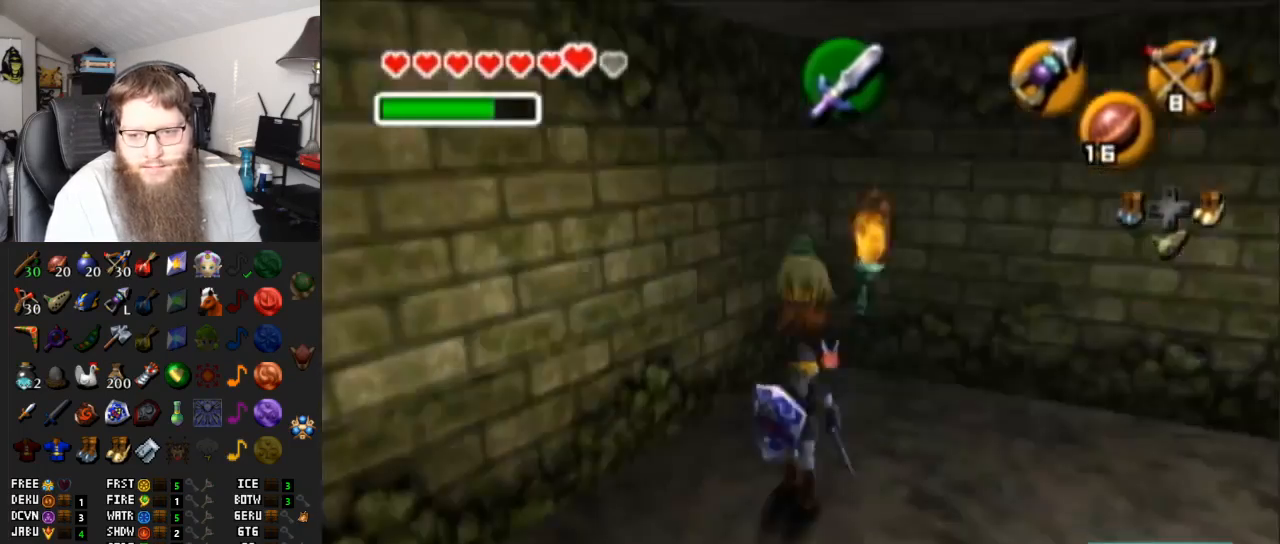
{"buttons": ["L1"], "left_stick": "center", "right_stick": "center", "events": [[100, "left_stick", "up"], [183, "L1", "down"], [183, "left_stick", "center"], [283, "A", "down"], [467, "A", "up"]]}
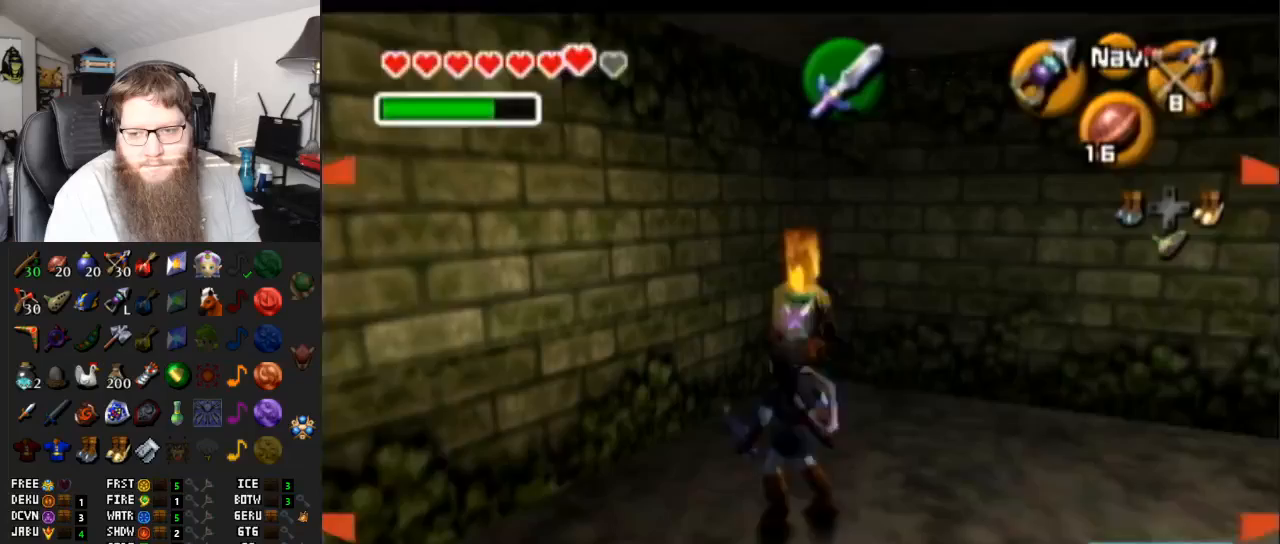
{"buttons": [], "left_stick": "center", "right_stick": "center", "events": [[100, "L1", "up"]]}
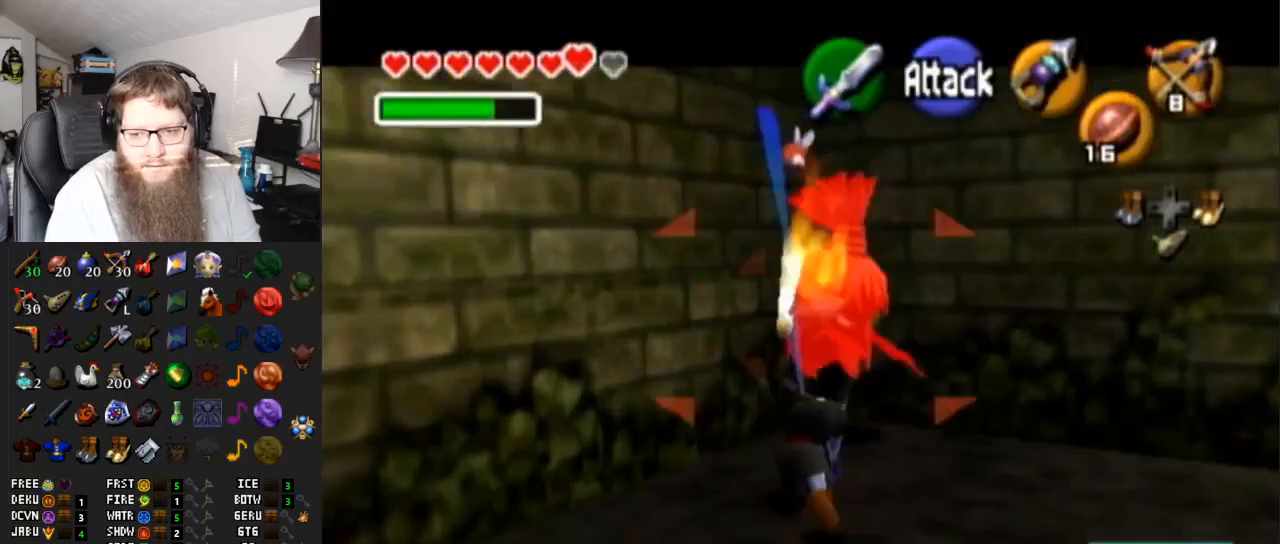
{"buttons": [], "left_stick": "up-right", "right_stick": "center", "events": [[350, "left_stick", "up-right"]]}
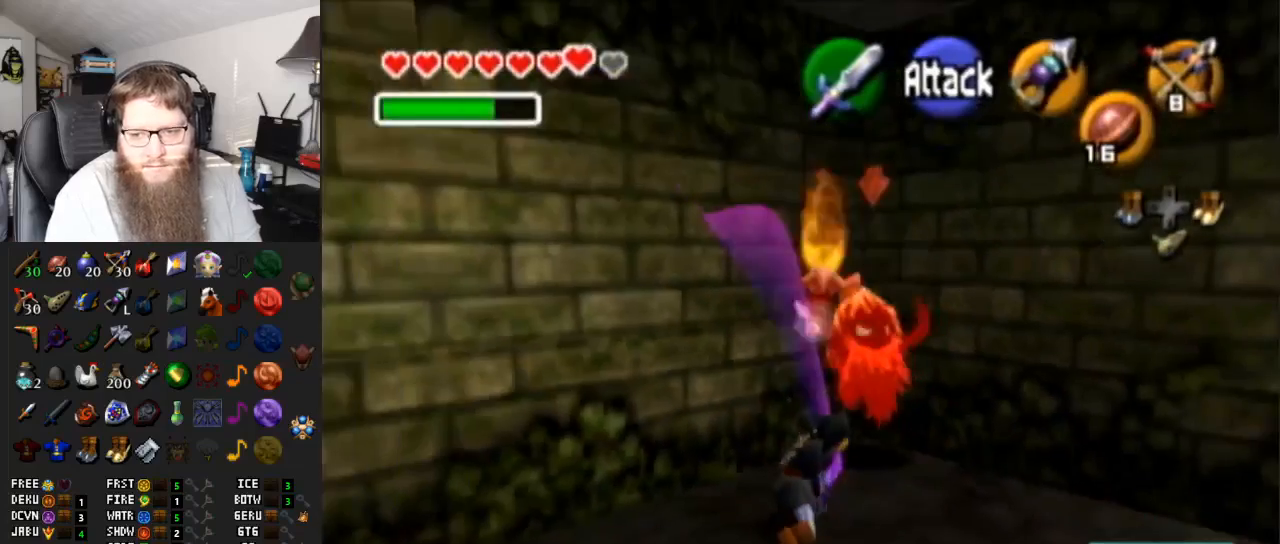
{"buttons": [], "left_stick": "up", "right_stick": "center", "events": [[150, "left_stick", "up"], [317, "left_stick", "up-right"], [467, "left_stick", "up"]]}
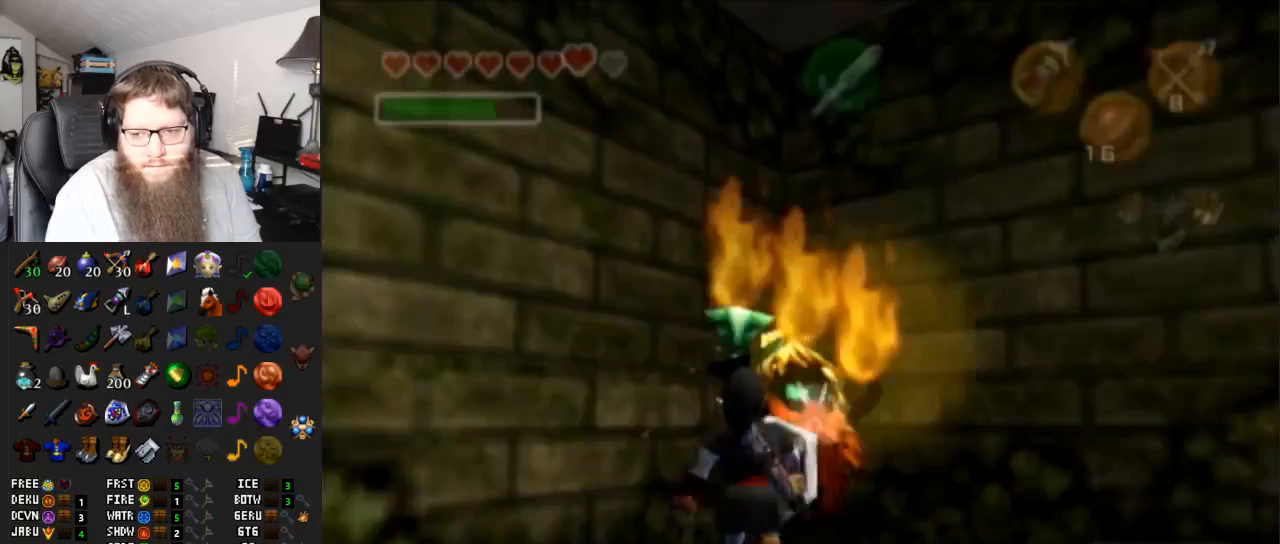
{"buttons": ["A"], "left_stick": "center", "right_stick": "center", "events": [[183, "left_stick", "center"], [433, "A", "down"]]}
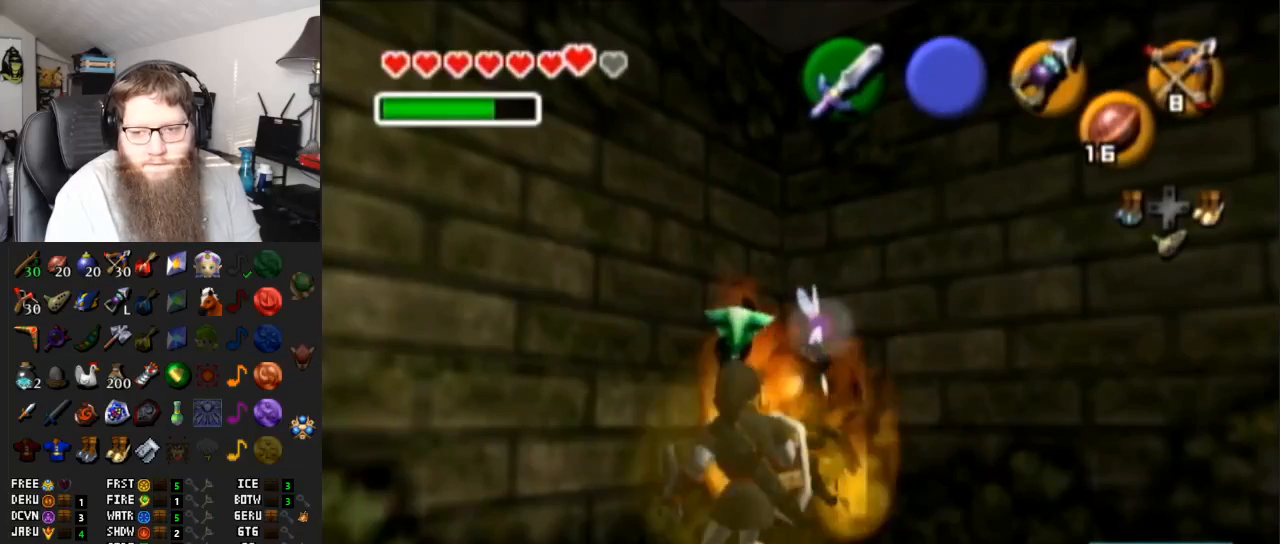
{"buttons": ["A"], "left_stick": "up", "right_stick": "center", "events": [[133, "A", "up"], [217, "A", "down"], [500, "left_stick", "up"]]}
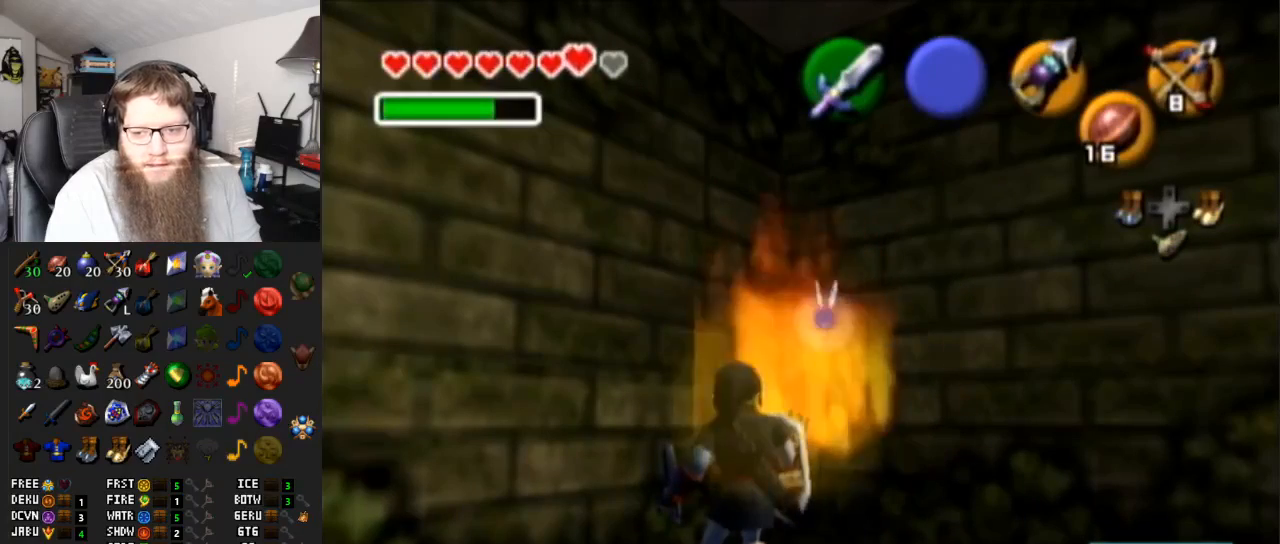
{"buttons": ["A"], "left_stick": "up", "right_stick": "center", "events": []}
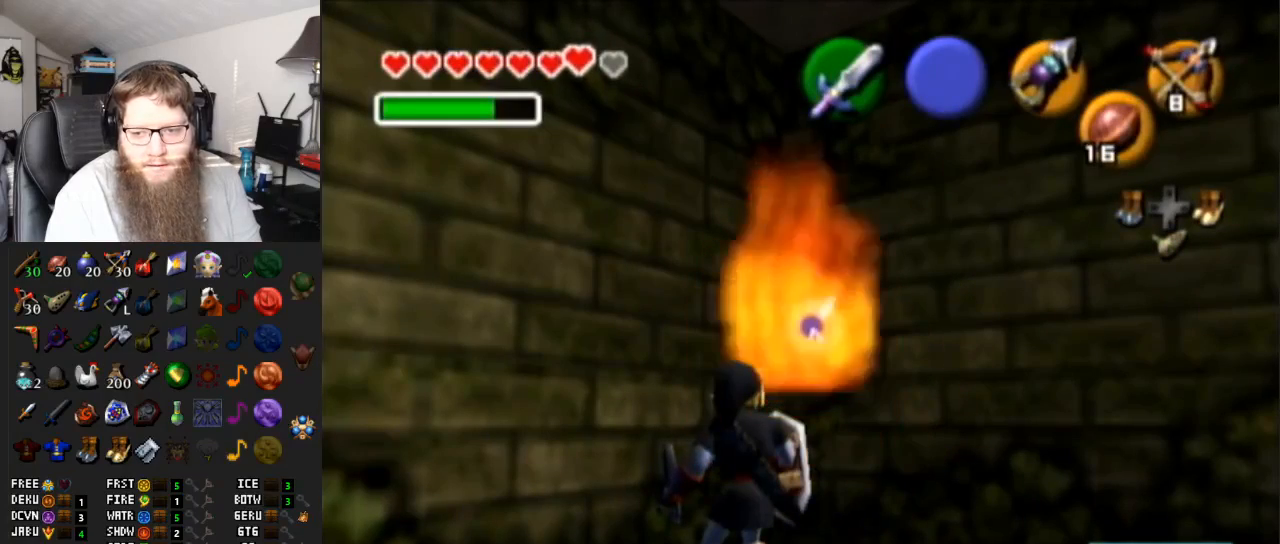
{"buttons": [], "left_stick": "up", "right_stick": "center", "events": [[33, "A", "up"]]}
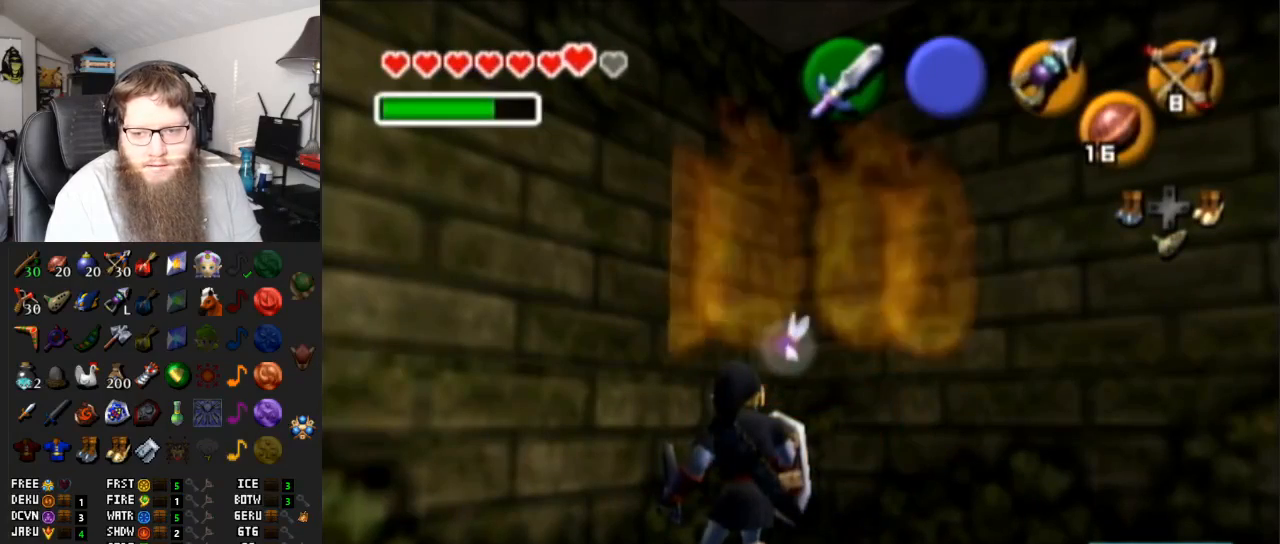
{"buttons": [], "left_stick": "center", "right_stick": "center", "events": [[350, "left_stick", "center"]]}